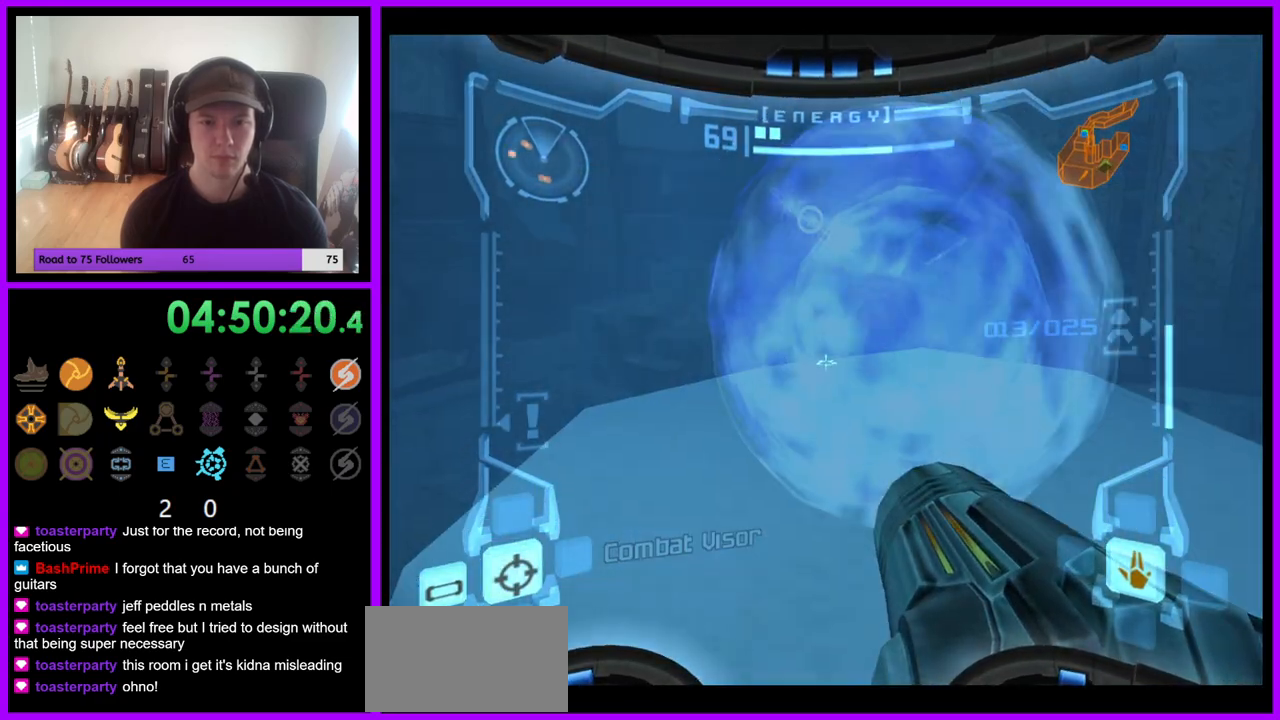
Gameplay with a controller (Nintendo layout); each line is a JSON object with the inputs held at the frame after it (dt_ms = milliseconds from this image to that frame). "events" lists button and stick changes between this image and that frame as [ms after this image, input, new state], when the widget could be followed in between. Not read: L3 R3 Z.
{"dt_ms": 500, "buttons": ["L1"], "left_stick": "center", "right_stick": "center", "events": [[33, "left_stick", "center"]]}
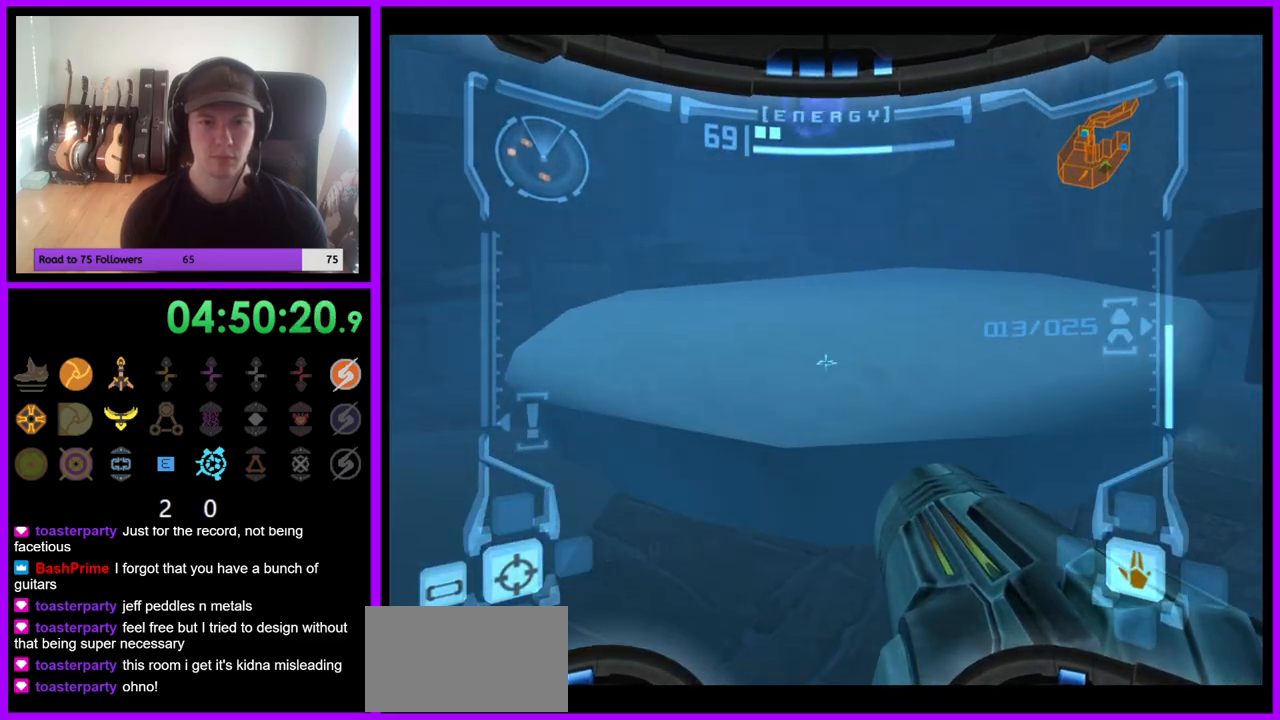
{"dt_ms": 500, "buttons": ["L1"], "left_stick": "up", "right_stick": "center", "events": [[167, "left_stick", "up"], [317, "B", "down"], [450, "B", "up"]]}
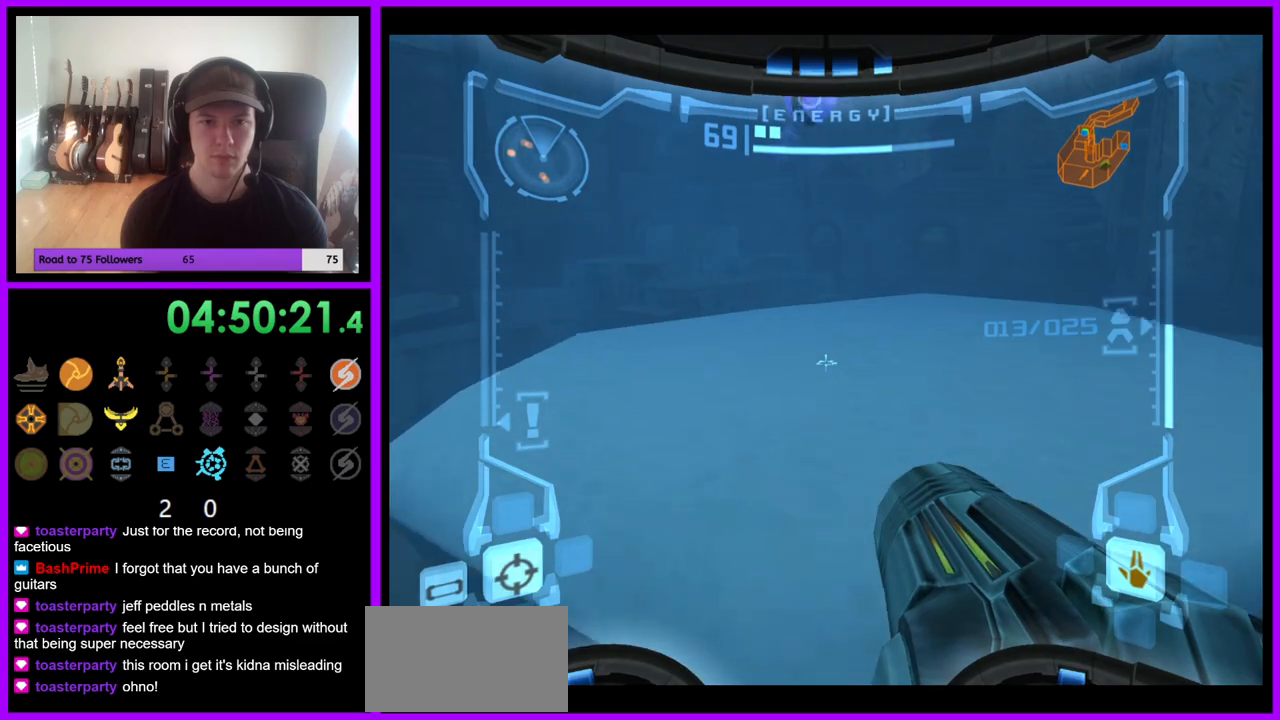
{"dt_ms": 1000, "buttons": ["L1"], "left_stick": "left", "right_stick": "center", "events": [[117, "left_stick", "center"], [217, "left_stick", "up"], [883, "left_stick", "up-left"], [983, "left_stick", "left"]]}
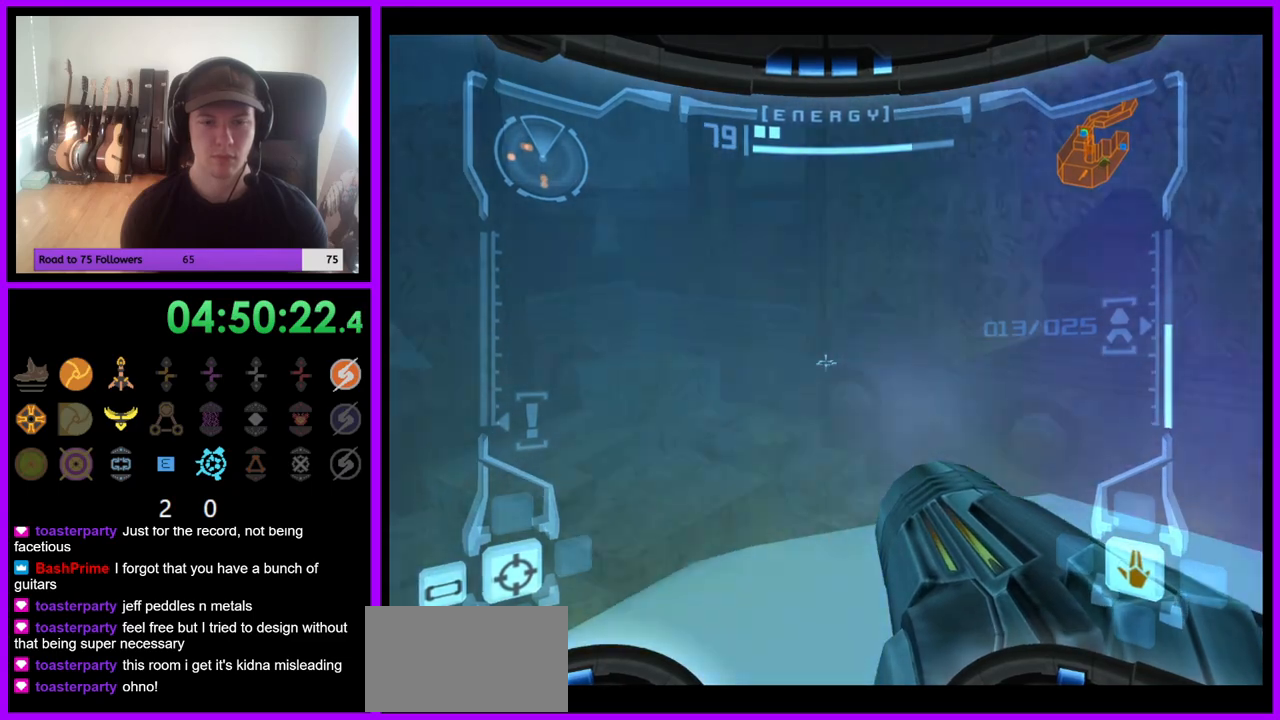
{"dt_ms": 500, "buttons": ["L1"], "left_stick": "up-right", "right_stick": "center", "events": [[100, "left_stick", "down-left"], [200, "left_stick", "center"], [283, "left_stick", "up-right"]]}
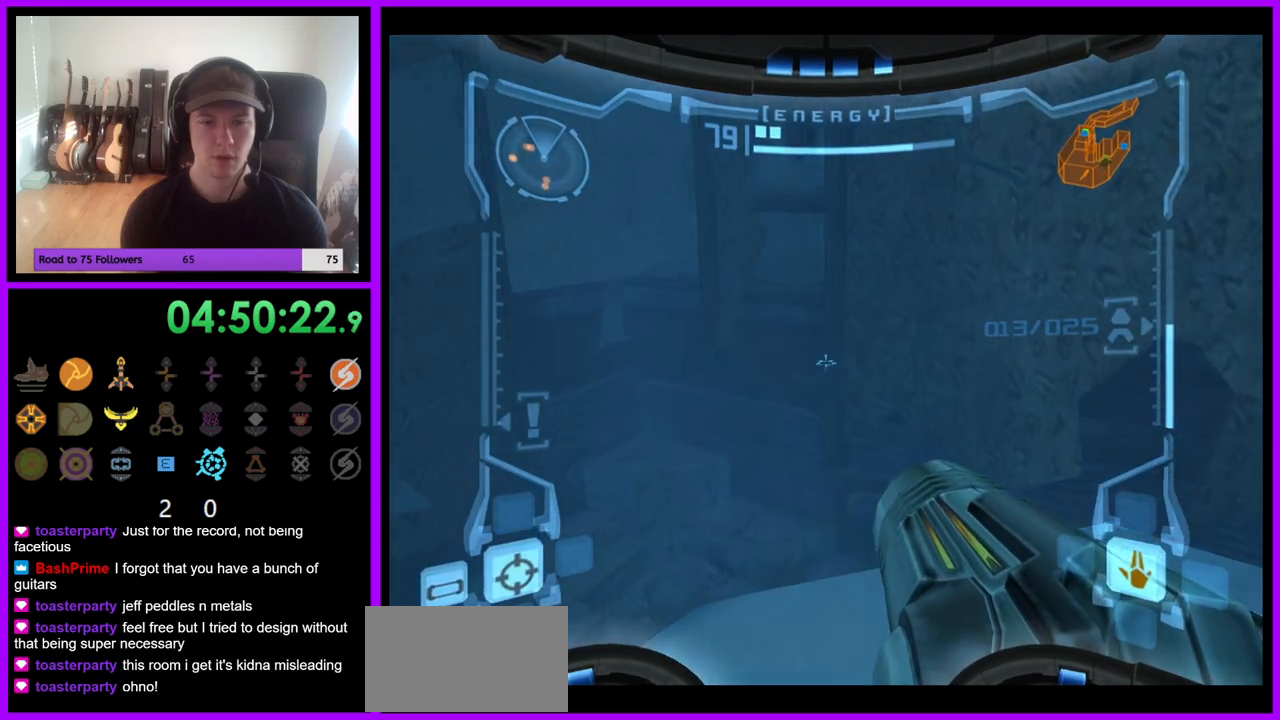
{"dt_ms": 500, "buttons": [], "left_stick": "left", "right_stick": "center", "events": [[217, "L1", "up"], [233, "left_stick", "center"], [300, "left_stick", "left"]]}
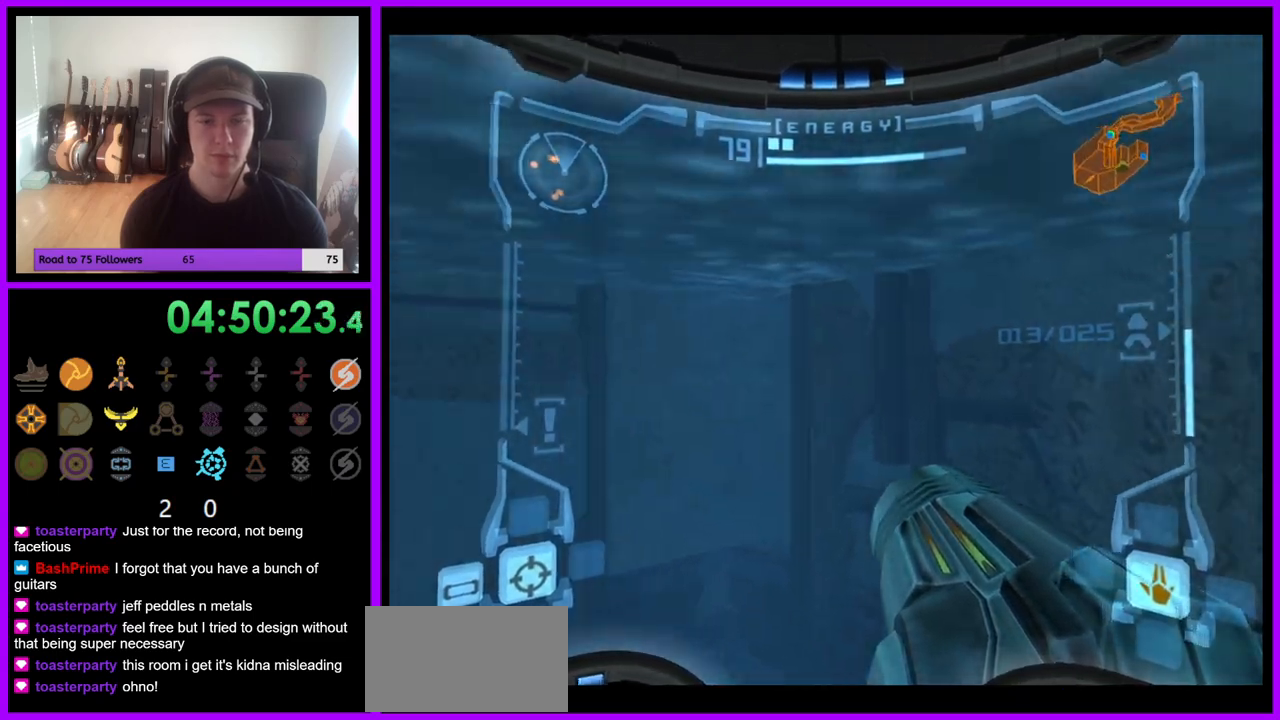
{"dt_ms": 500, "buttons": [], "left_stick": "center", "right_stick": "center", "events": [[367, "left_stick", "center"]]}
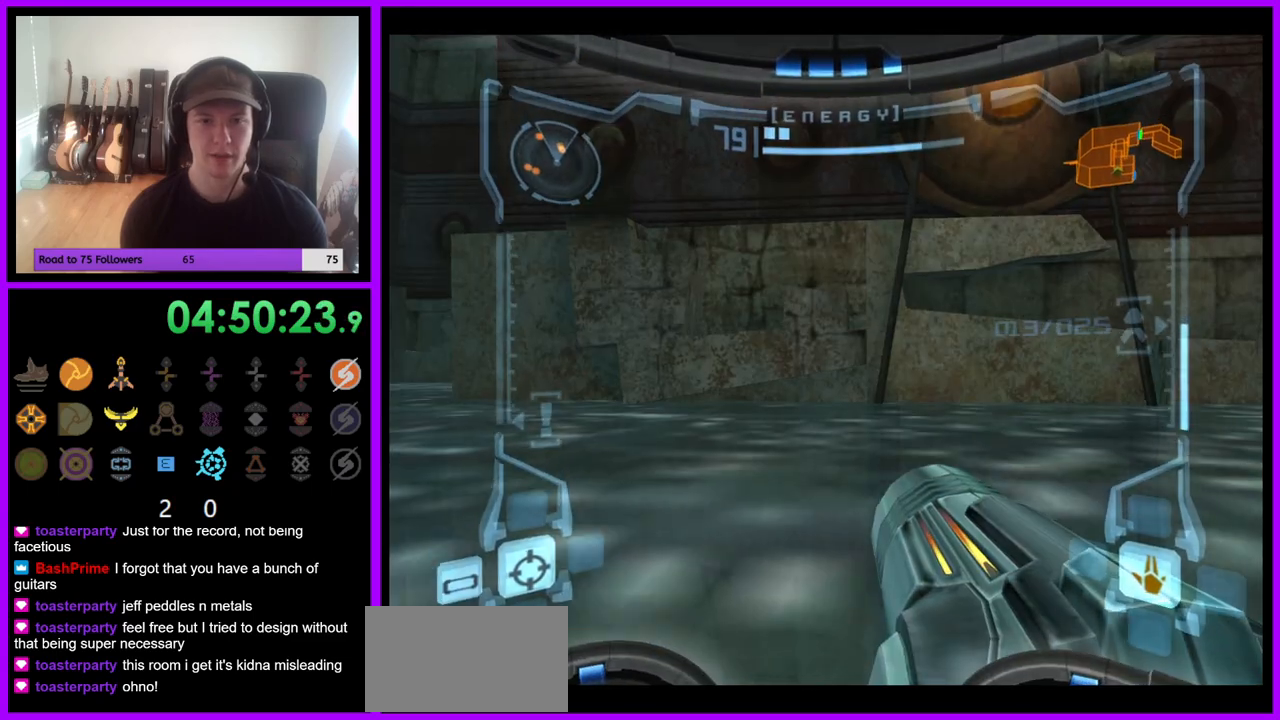
{"dt_ms": 500, "buttons": [], "left_stick": "left", "right_stick": "center", "events": [[133, "left_stick", "left"]]}
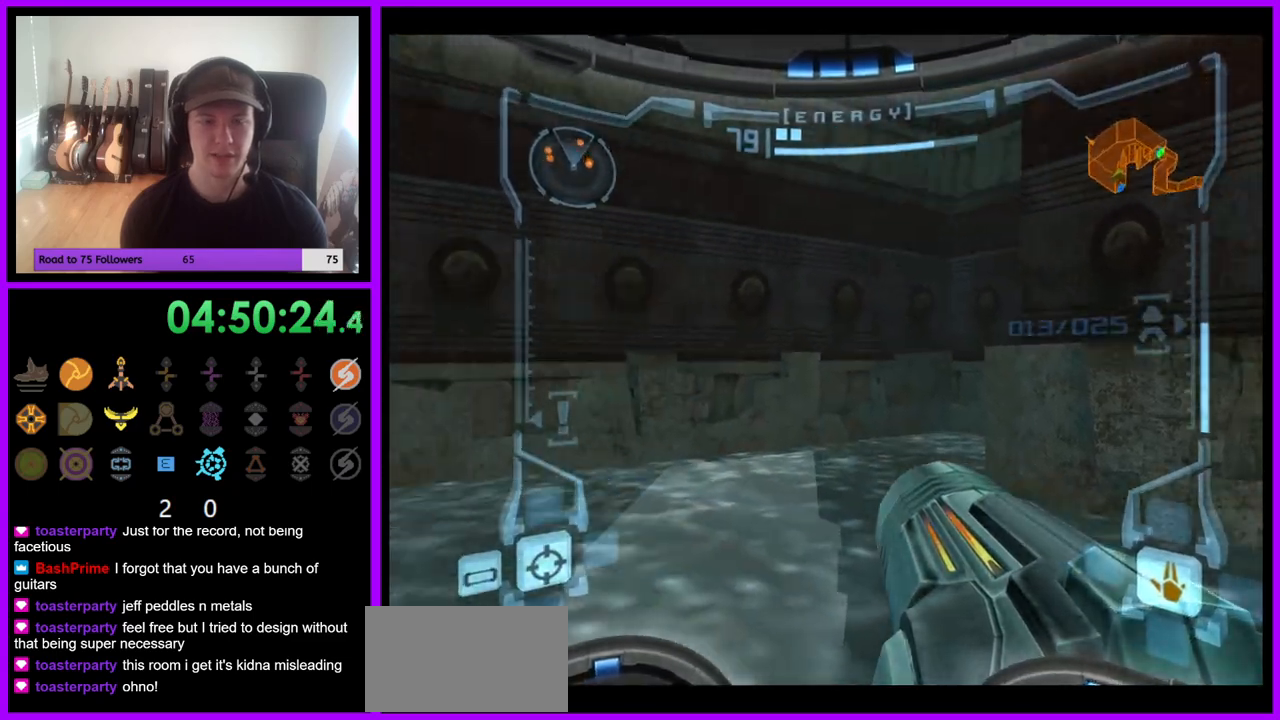
{"dt_ms": 500, "buttons": [], "left_stick": "right", "right_stick": "center", "events": [[50, "left_stick", "center"], [267, "left_stick", "right"]]}
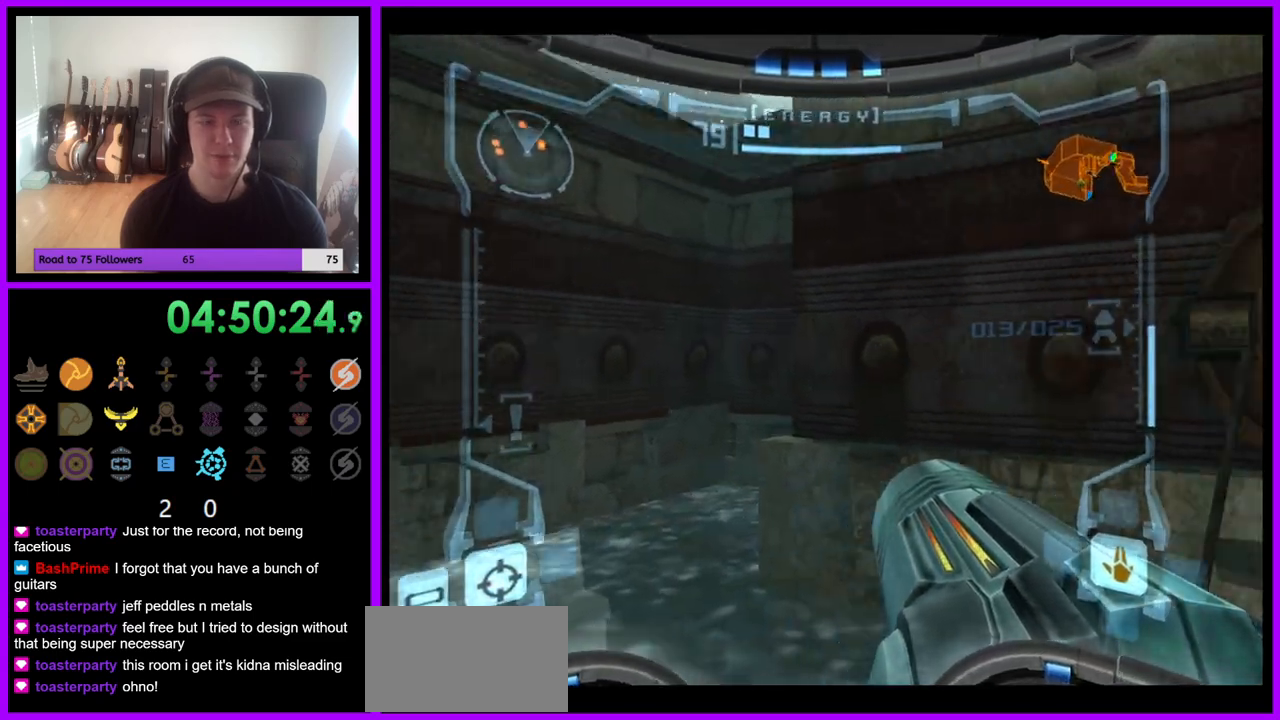
{"dt_ms": 500, "buttons": [], "left_stick": "right", "right_stick": "center", "events": [[100, "left_stick", "center"], [467, "left_stick", "right"]]}
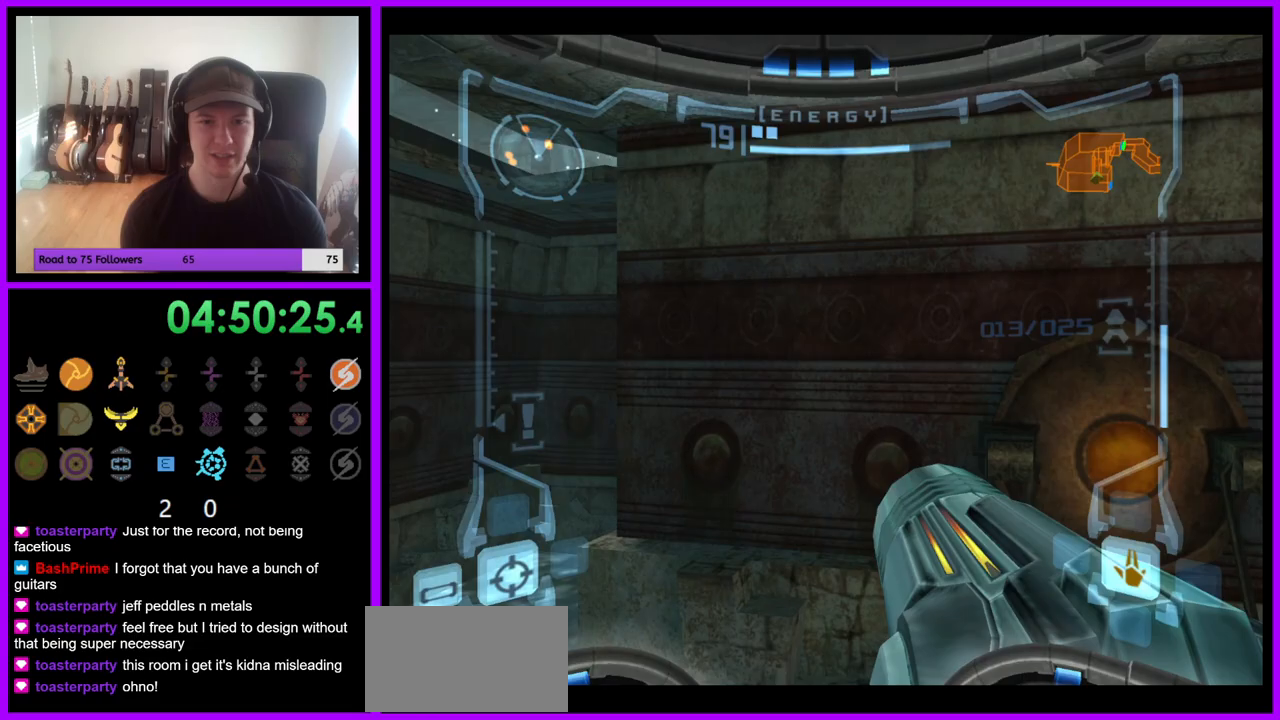
{"dt_ms": 500, "buttons": [], "left_stick": "center", "right_stick": "center", "events": [[83, "B", "down"], [183, "B", "up"], [217, "left_stick", "center"]]}
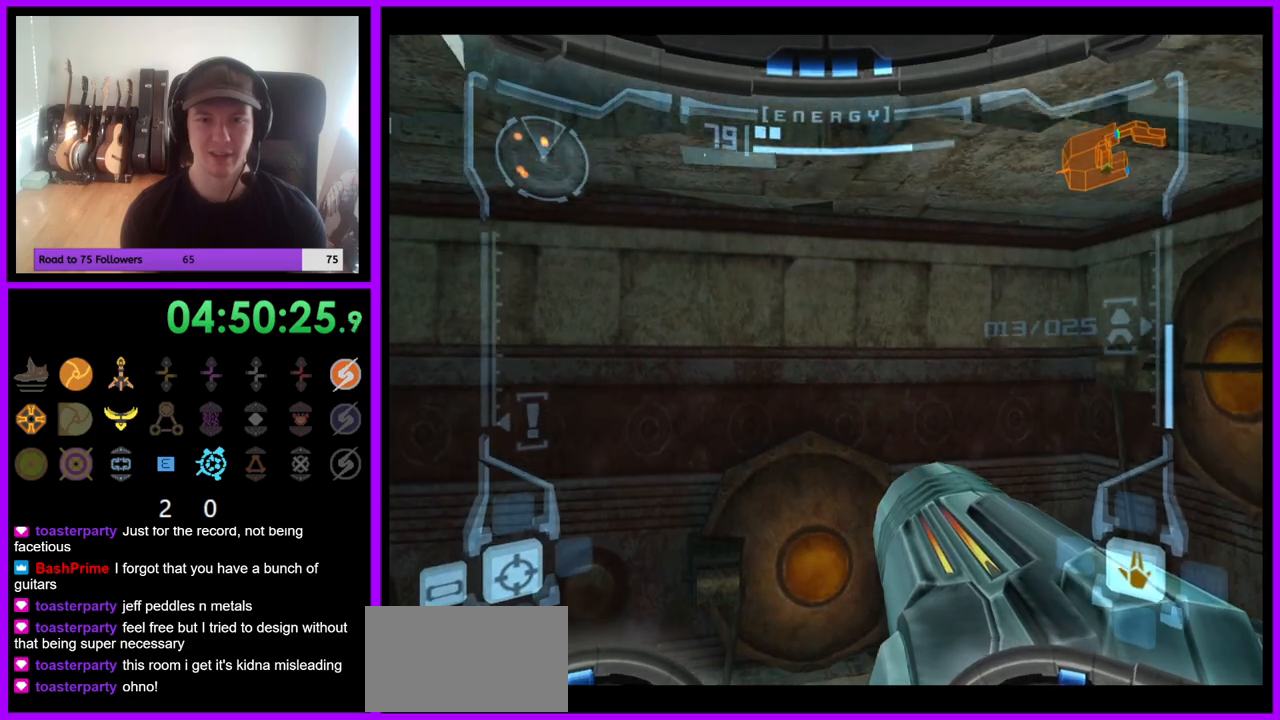
{"dt_ms": 500, "buttons": [], "left_stick": "center", "right_stick": "center", "events": [[267, "left_stick", "left"], [383, "left_stick", "center"]]}
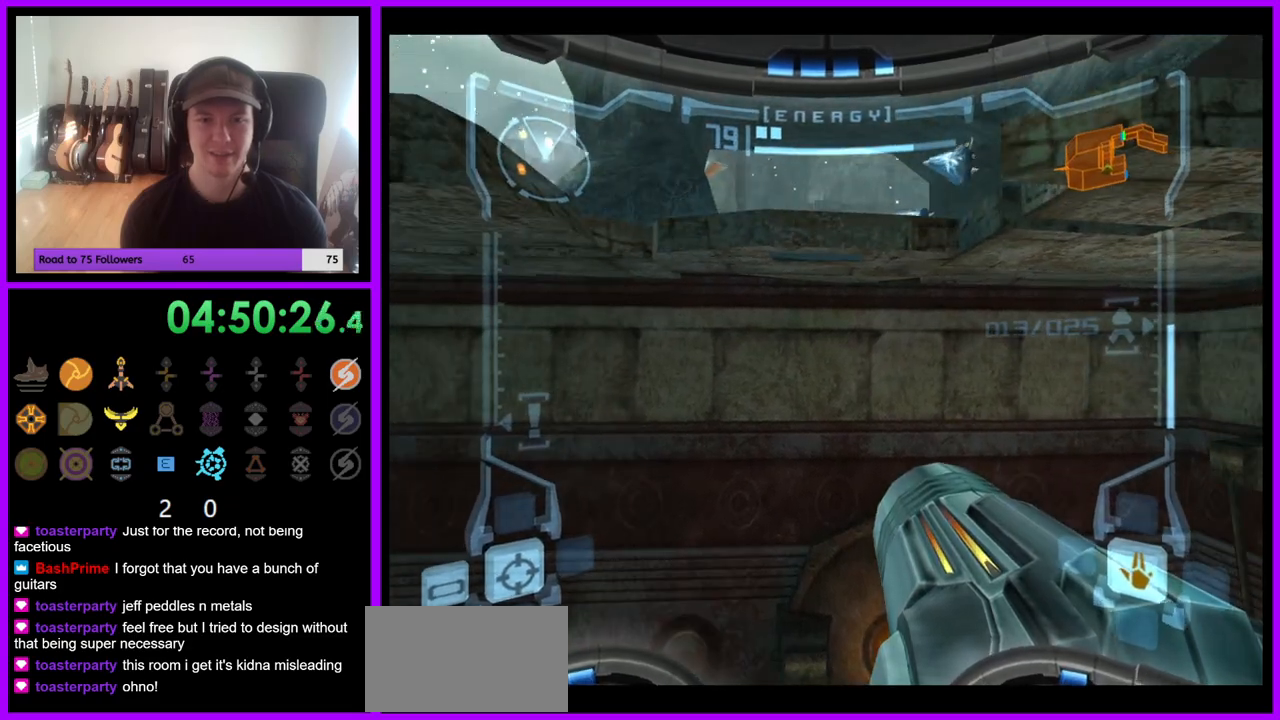
{"dt_ms": 500, "buttons": [], "left_stick": "center", "right_stick": "center", "events": []}
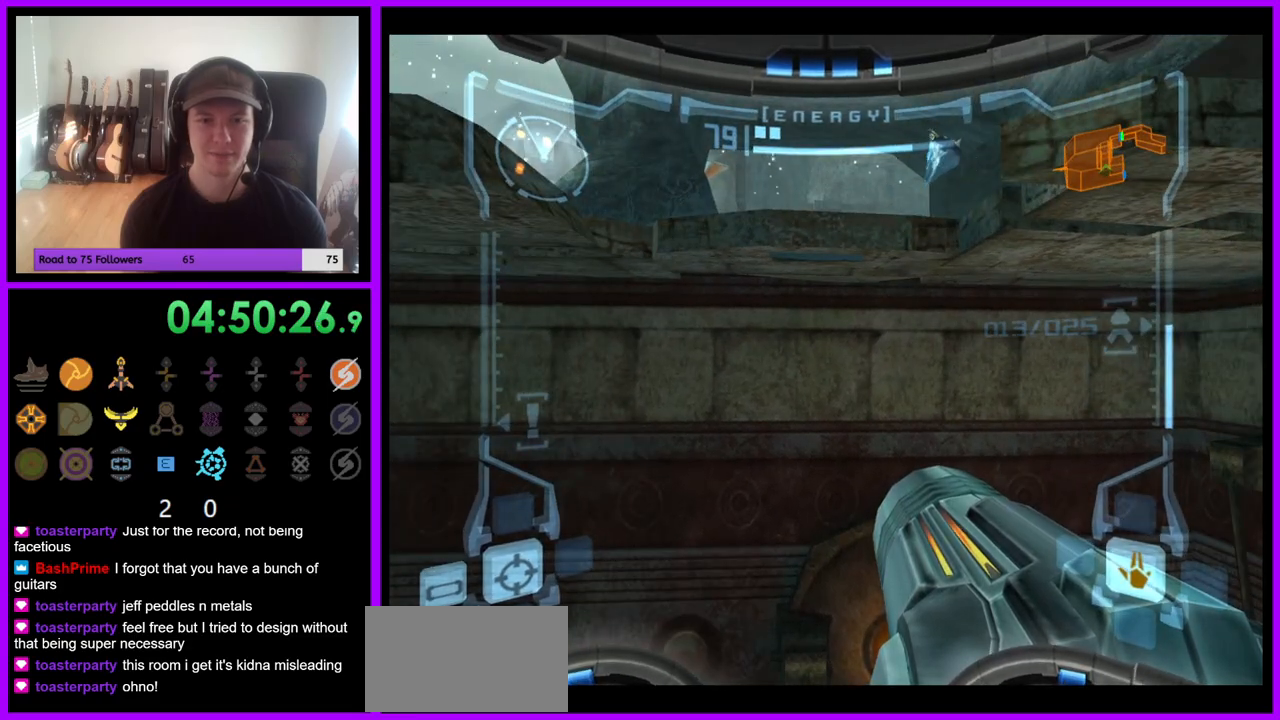
{"dt_ms": 500, "buttons": ["R1"], "left_stick": "left", "right_stick": "center", "events": [[167, "left_stick", "left"], [283, "R1", "down"]]}
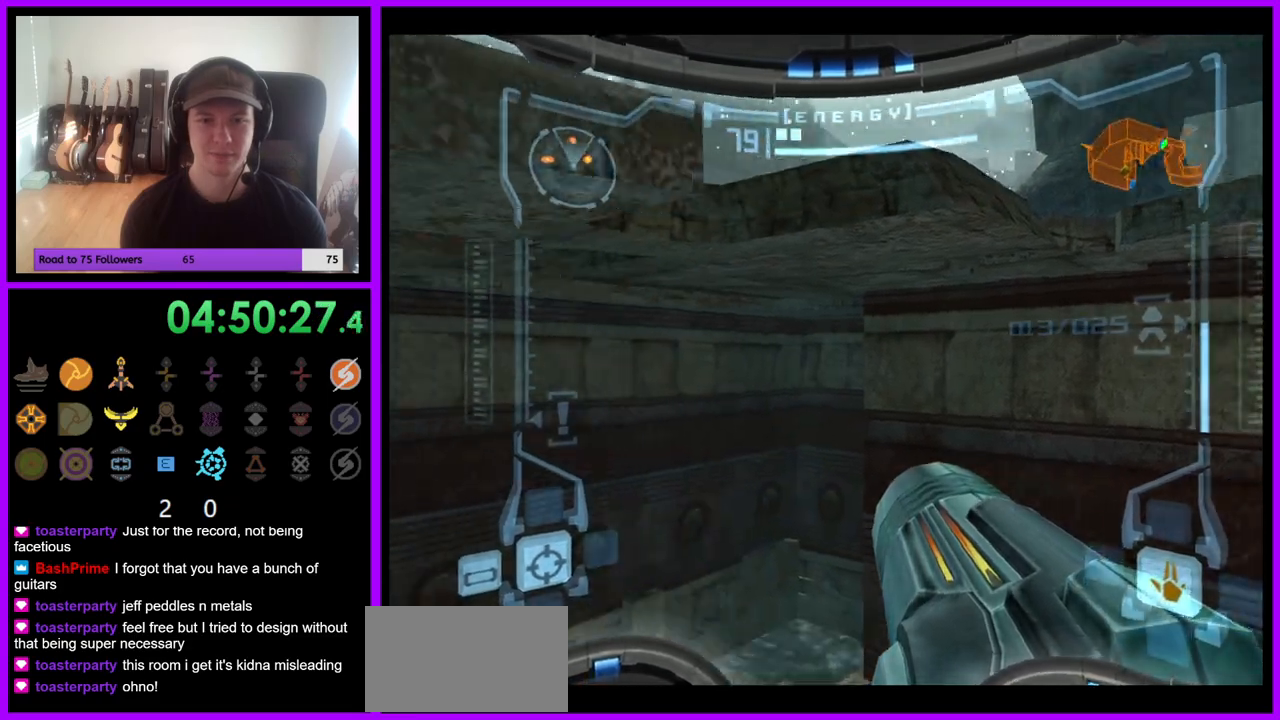
{"dt_ms": 500, "buttons": ["R1"], "left_stick": "left", "right_stick": "center", "events": []}
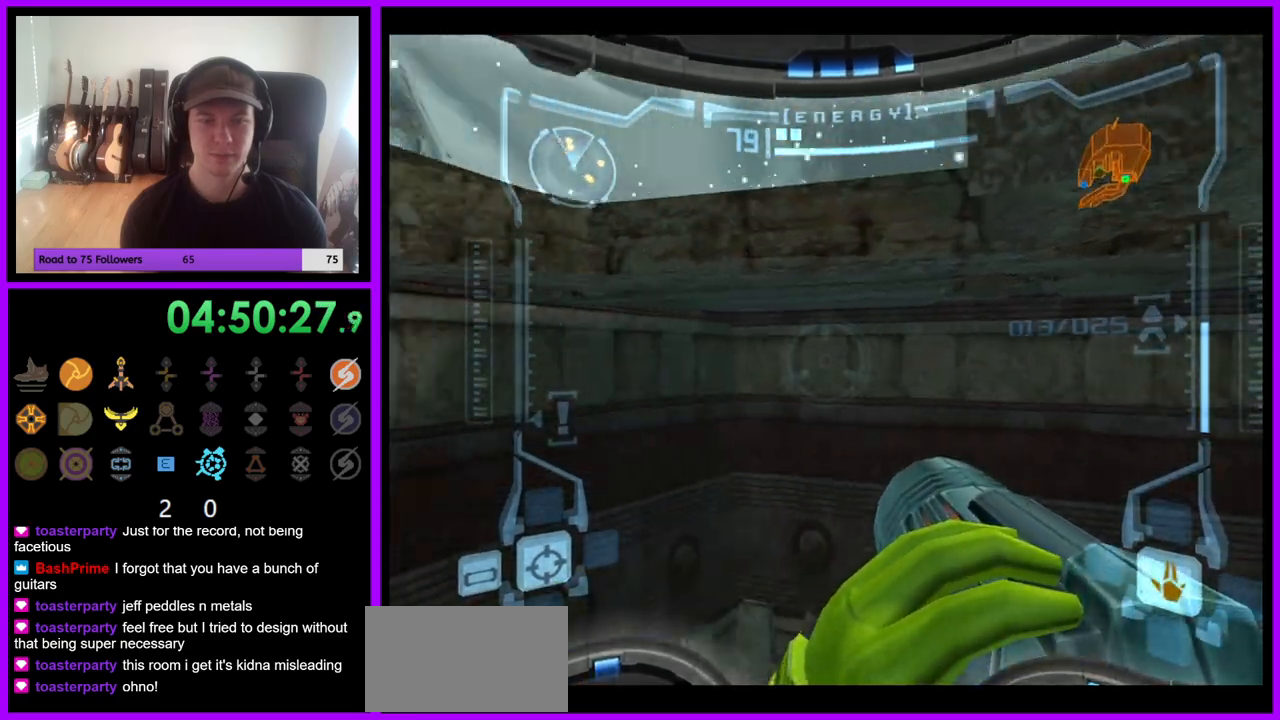
{"dt_ms": 500, "buttons": ["R1"], "left_stick": "left", "right_stick": "center", "events": []}
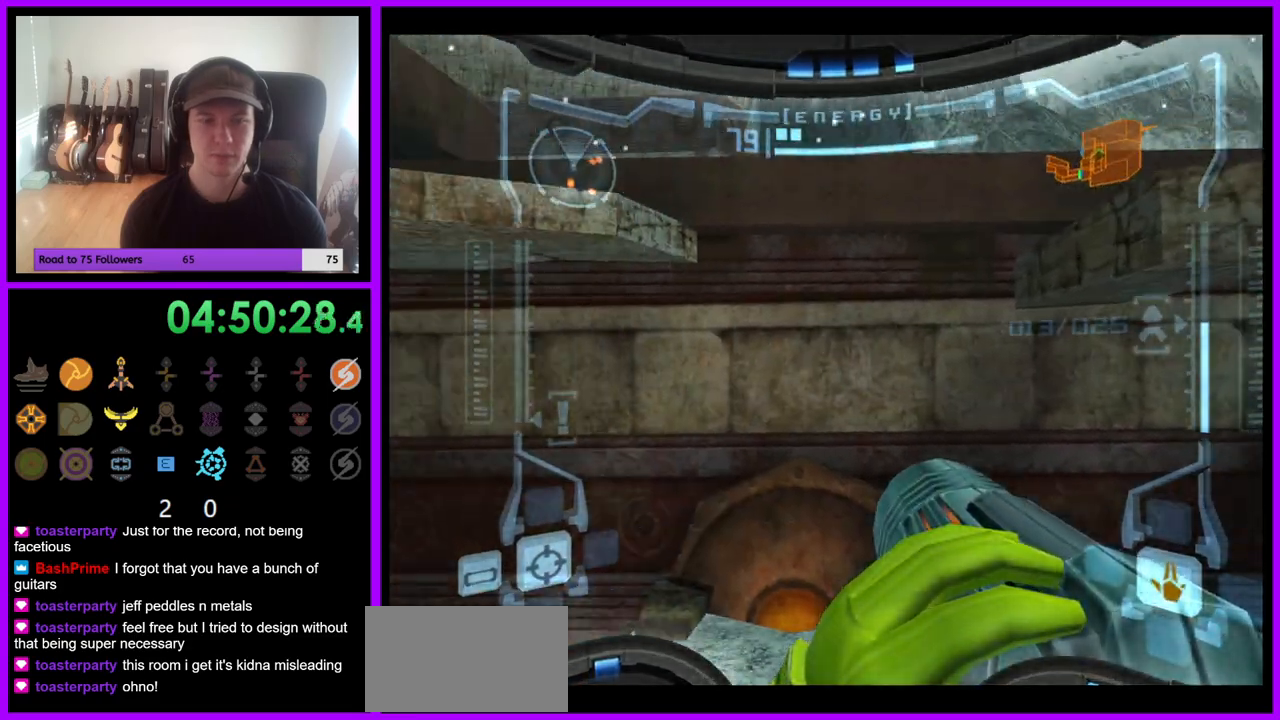
{"dt_ms": 500, "buttons": ["R1"], "left_stick": "left", "right_stick": "center", "events": []}
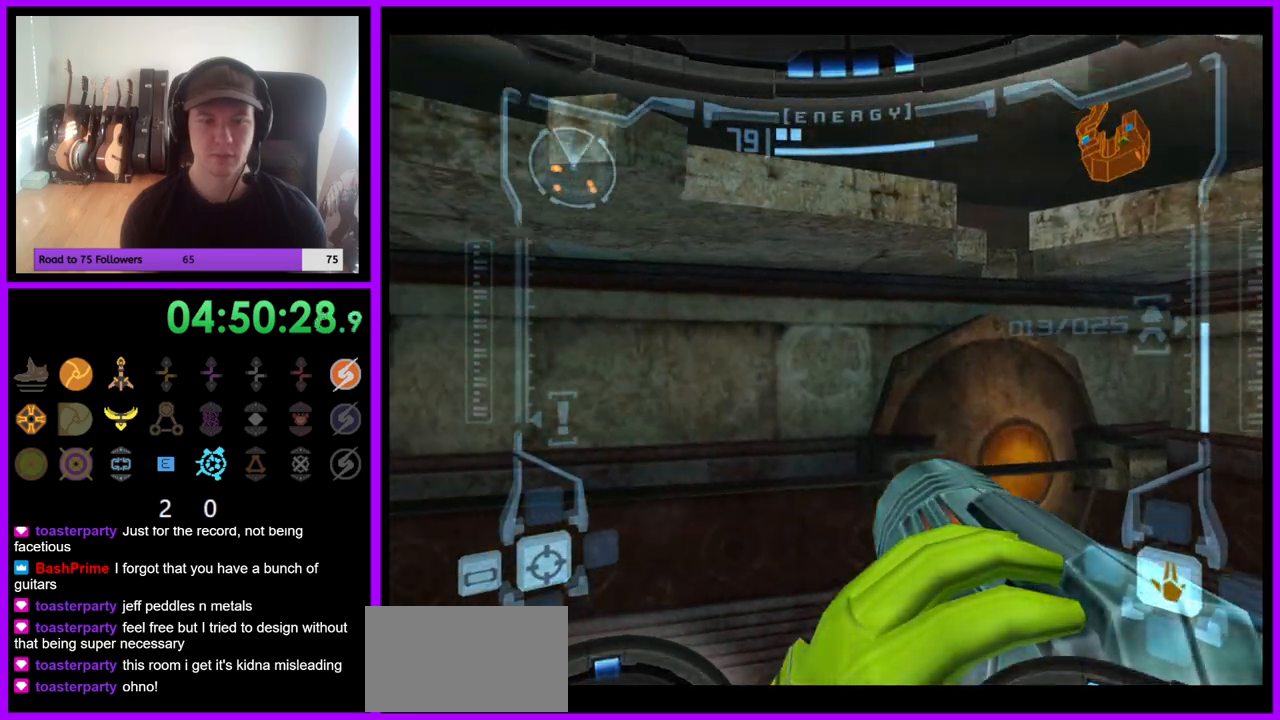
{"dt_ms": 500, "buttons": ["R1"], "left_stick": "left", "right_stick": "center", "events": []}
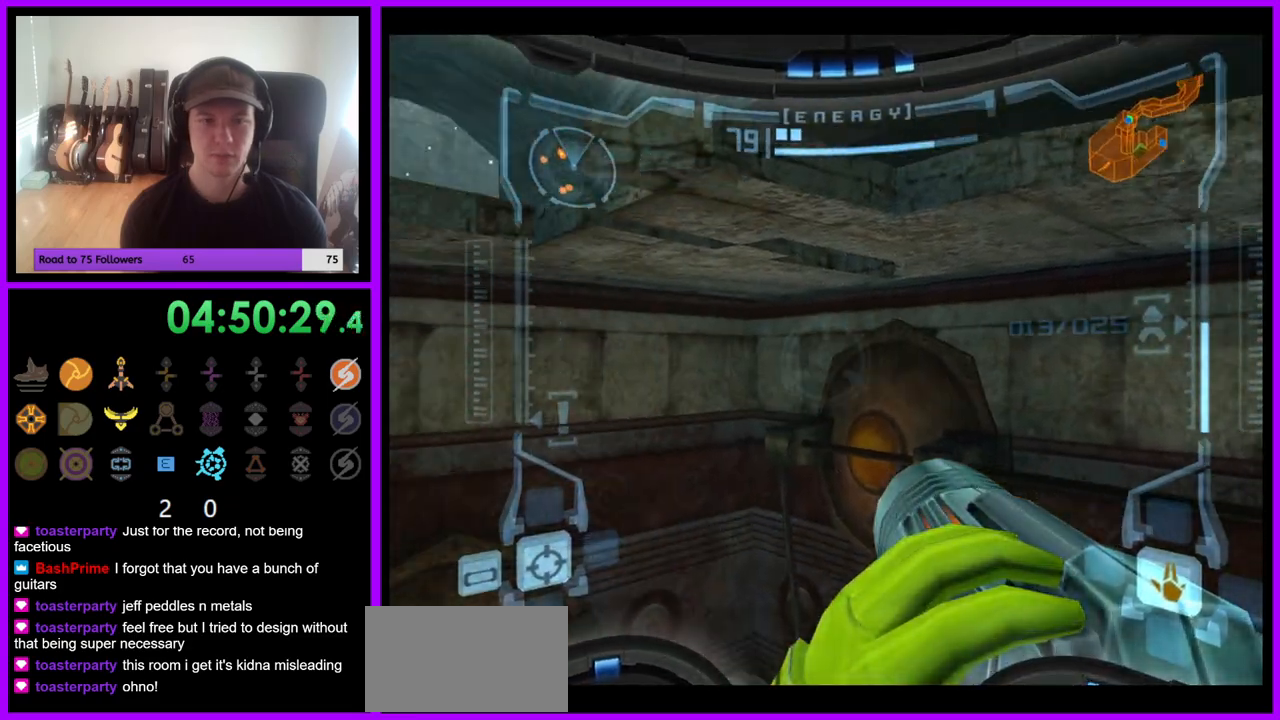
{"dt_ms": 500, "buttons": [], "left_stick": "center", "right_stick": "center", "events": [[267, "left_stick", "center"], [300, "R1", "up"]]}
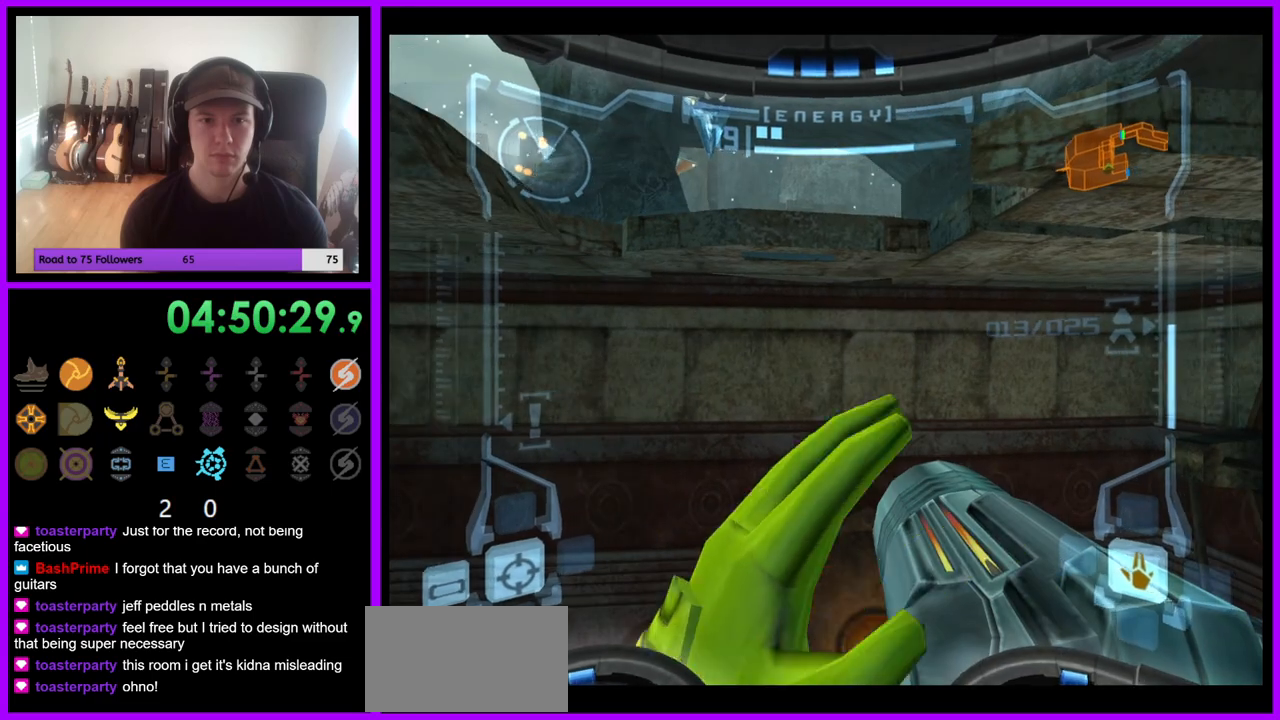
{"dt_ms": 1000, "buttons": [], "left_stick": "center", "right_stick": "center"}
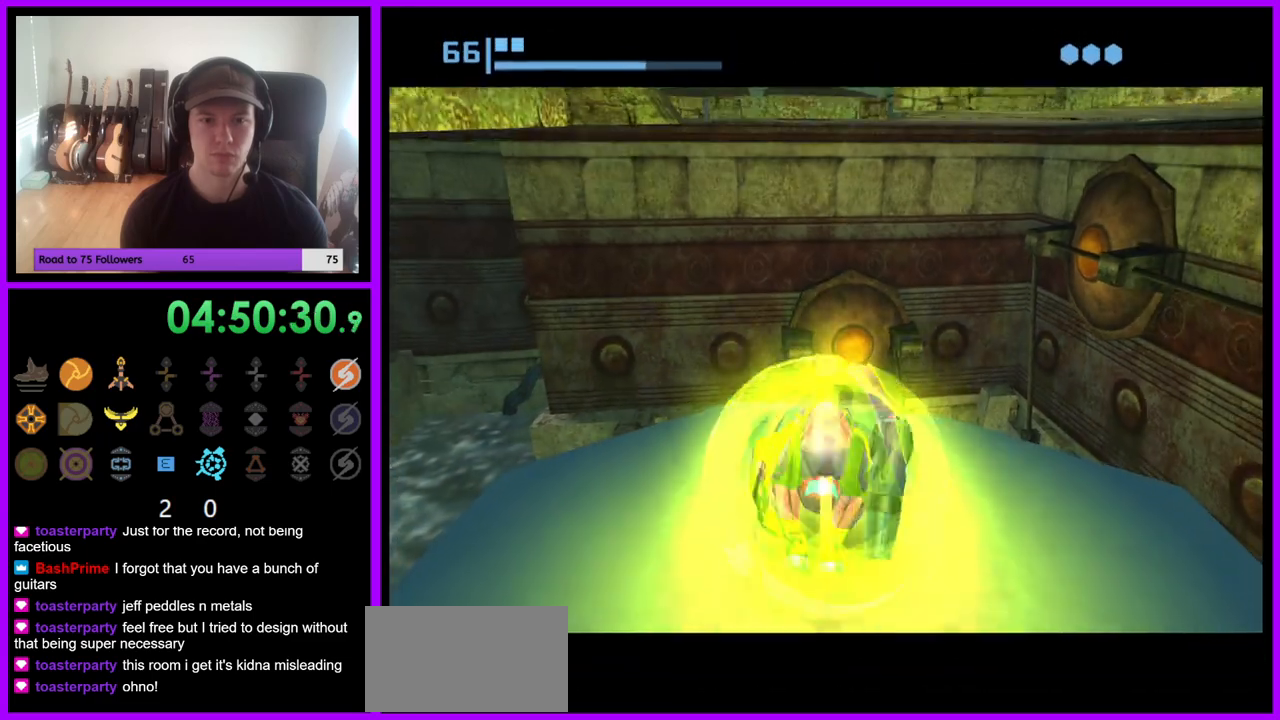
{"dt_ms": 500, "buttons": [], "left_stick": "center", "right_stick": "center", "events": [[317, "left_stick", "up"], [433, "left_stick", "center"]]}
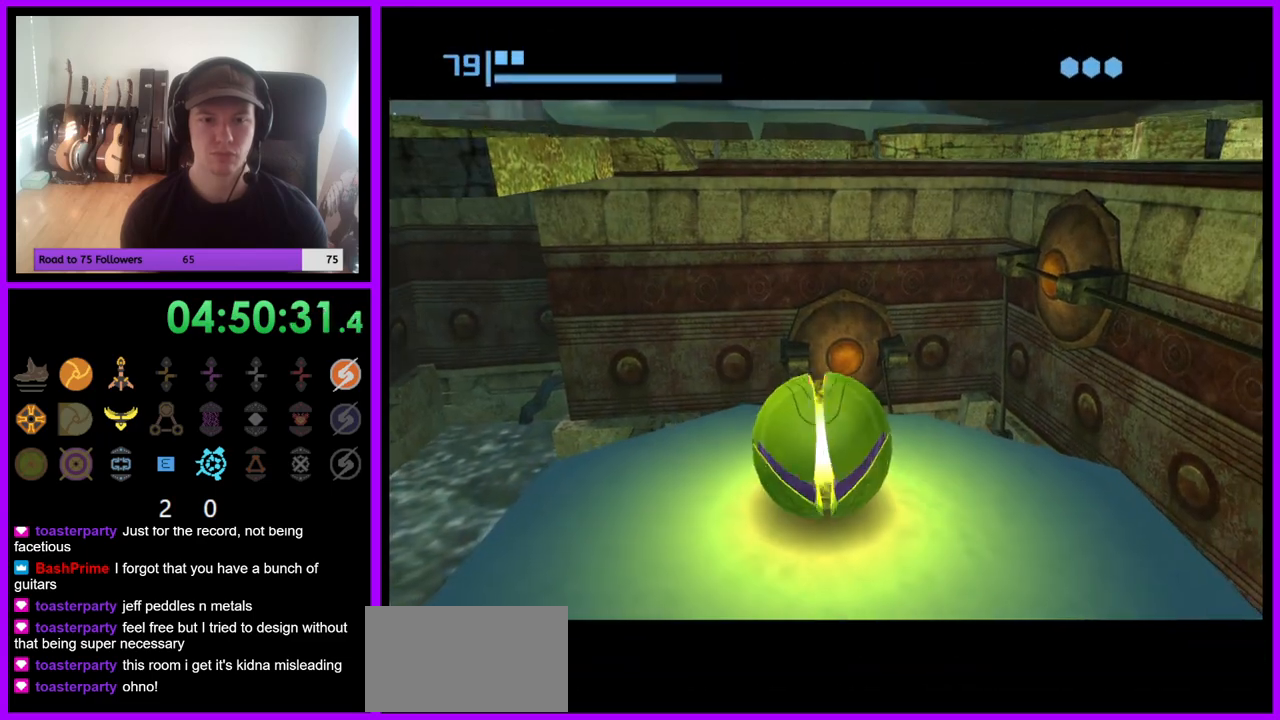
{"dt_ms": 500, "buttons": [], "left_stick": "center", "right_stick": "center", "events": [[233, "A", "down"], [350, "A", "up"]]}
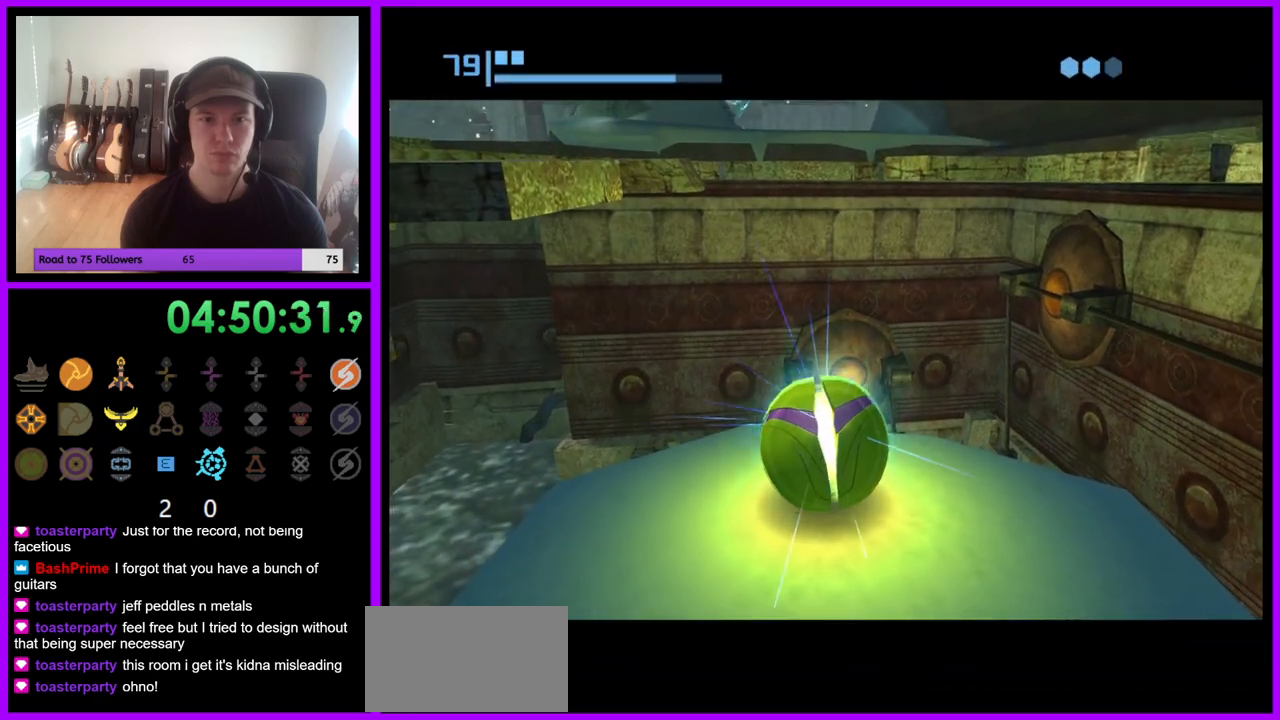
{"dt_ms": 500, "buttons": [], "left_stick": "center", "right_stick": "center", "events": []}
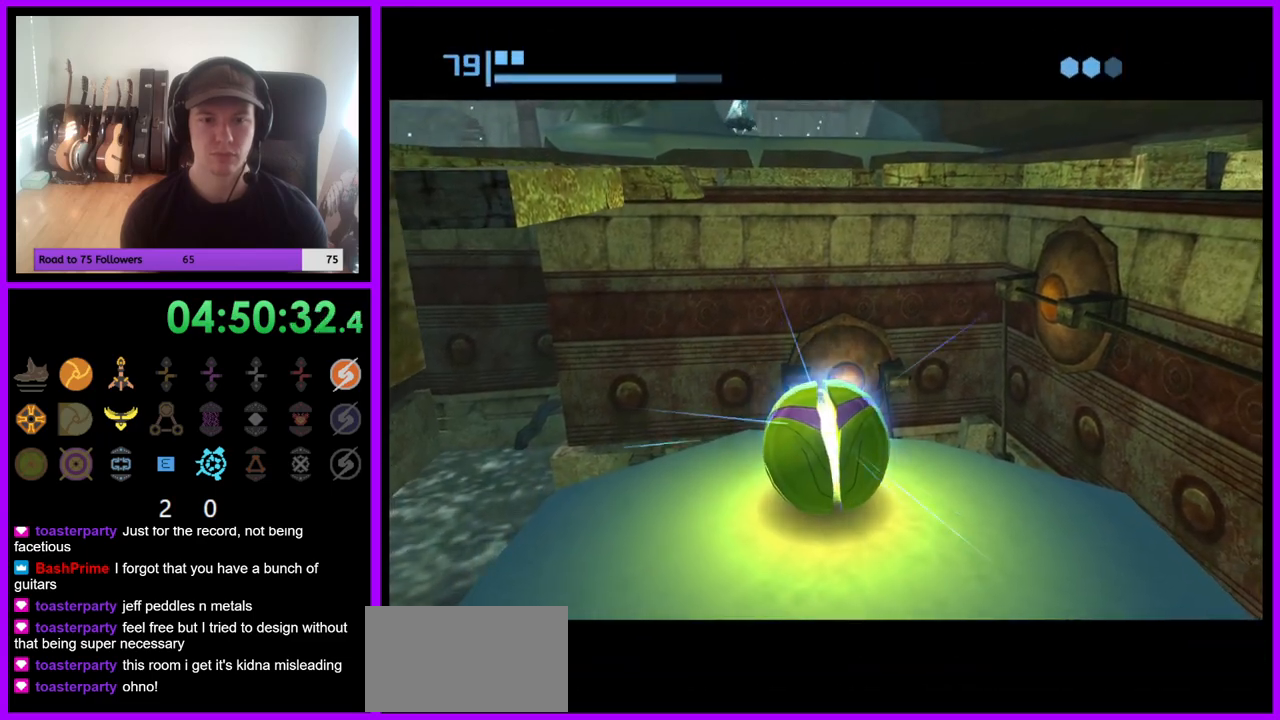
{"dt_ms": 500, "buttons": ["A"], "left_stick": "center", "right_stick": "center", "events": [[233, "A", "down"], [350, "A", "up"], [467, "A", "down"]]}
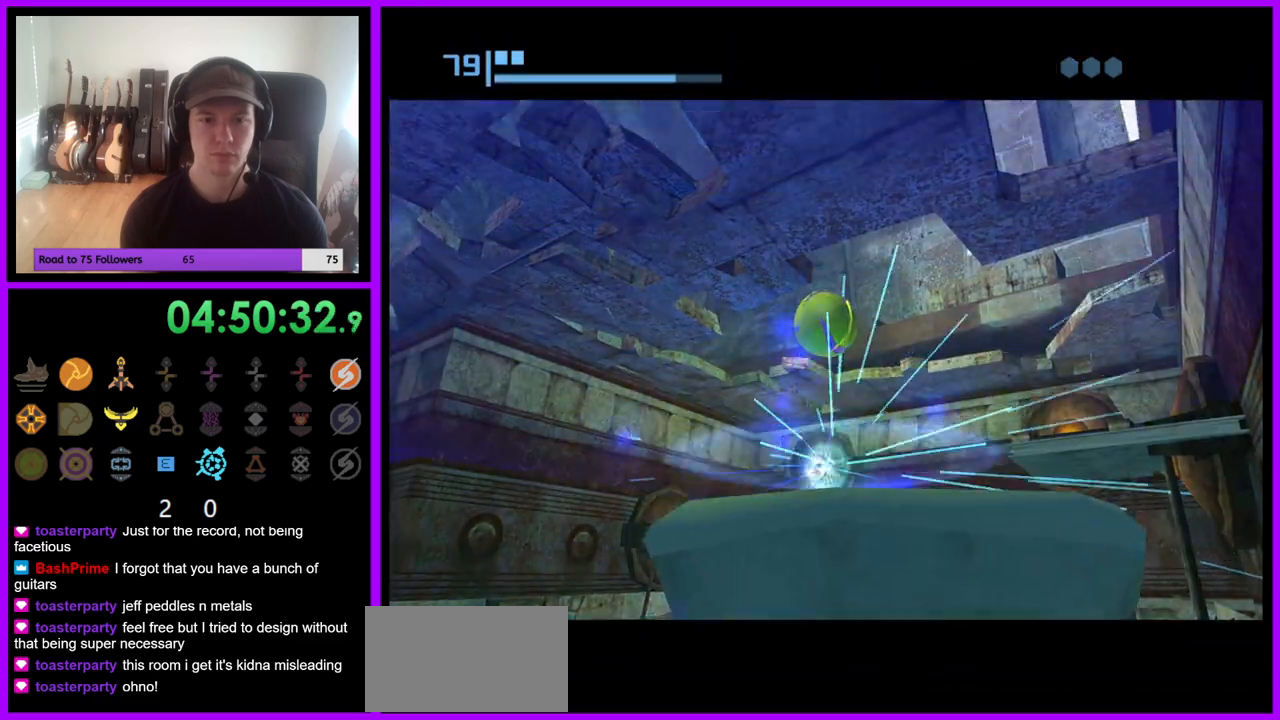
{"dt_ms": 500, "buttons": [], "left_stick": "center", "right_stick": "center", "events": [[50, "A", "up"]]}
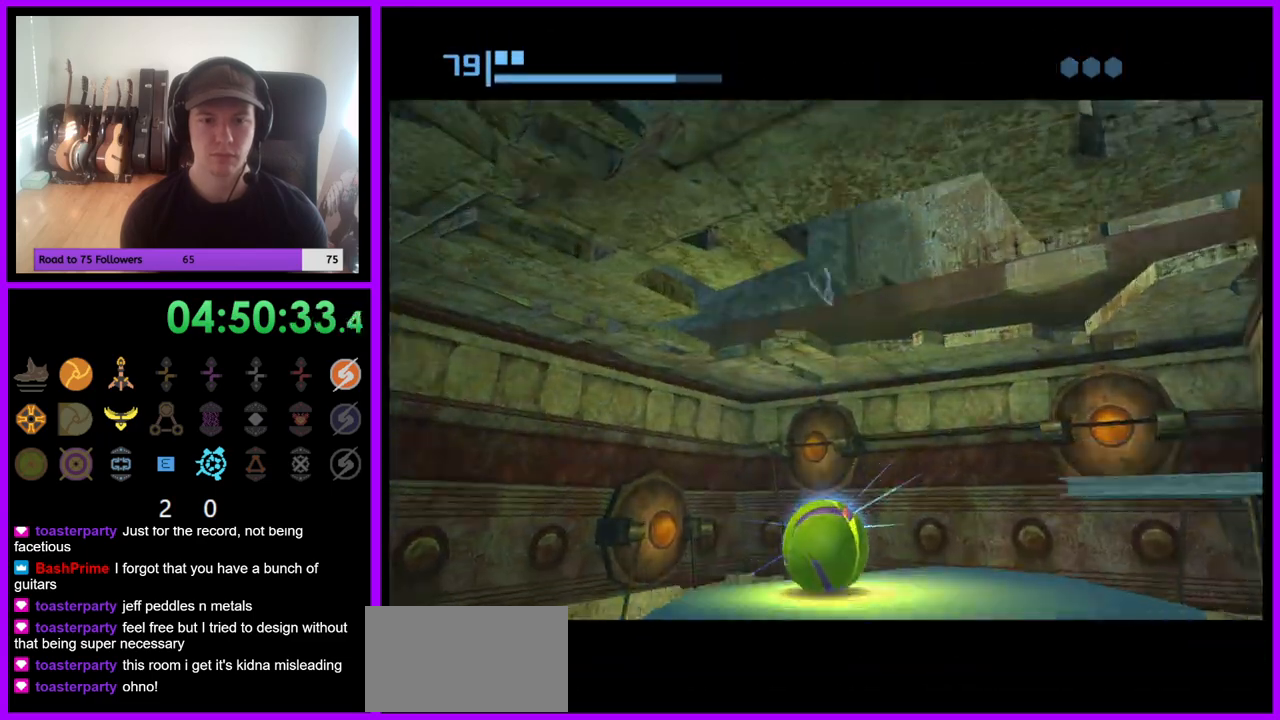
{"dt_ms": 500, "buttons": [], "left_stick": "center", "right_stick": "center", "events": []}
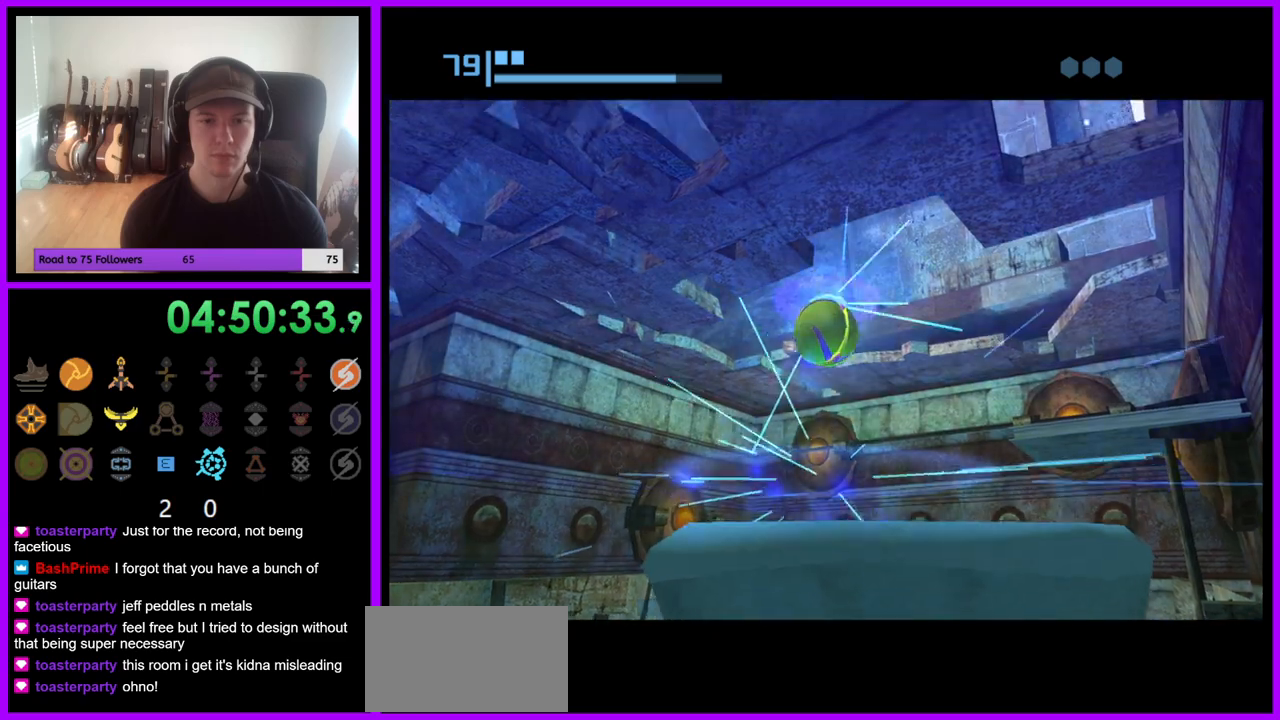
{"dt_ms": 500, "buttons": [], "left_stick": "up-left", "right_stick": "center", "events": [[117, "left_stick", "up-left"], [283, "X", "down"], [433, "X", "up"]]}
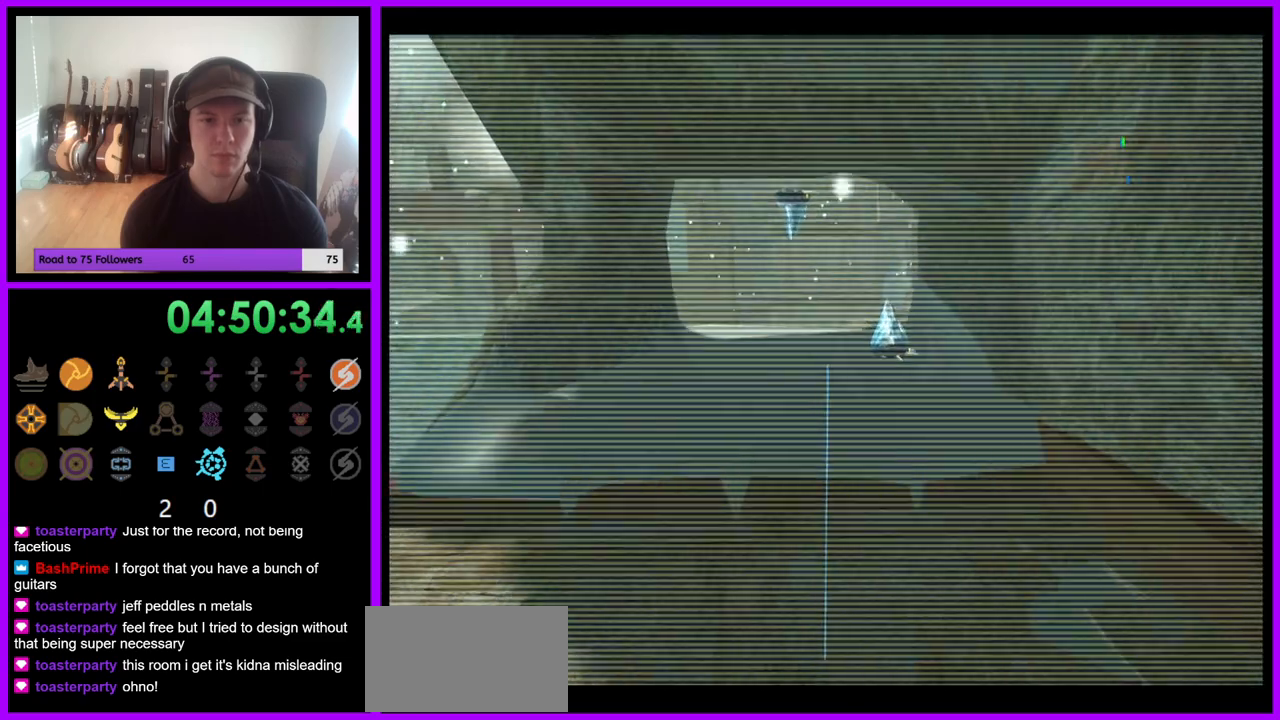
{"dt_ms": 500, "buttons": [], "left_stick": "up", "right_stick": "center", "events": [[233, "left_stick", "up"]]}
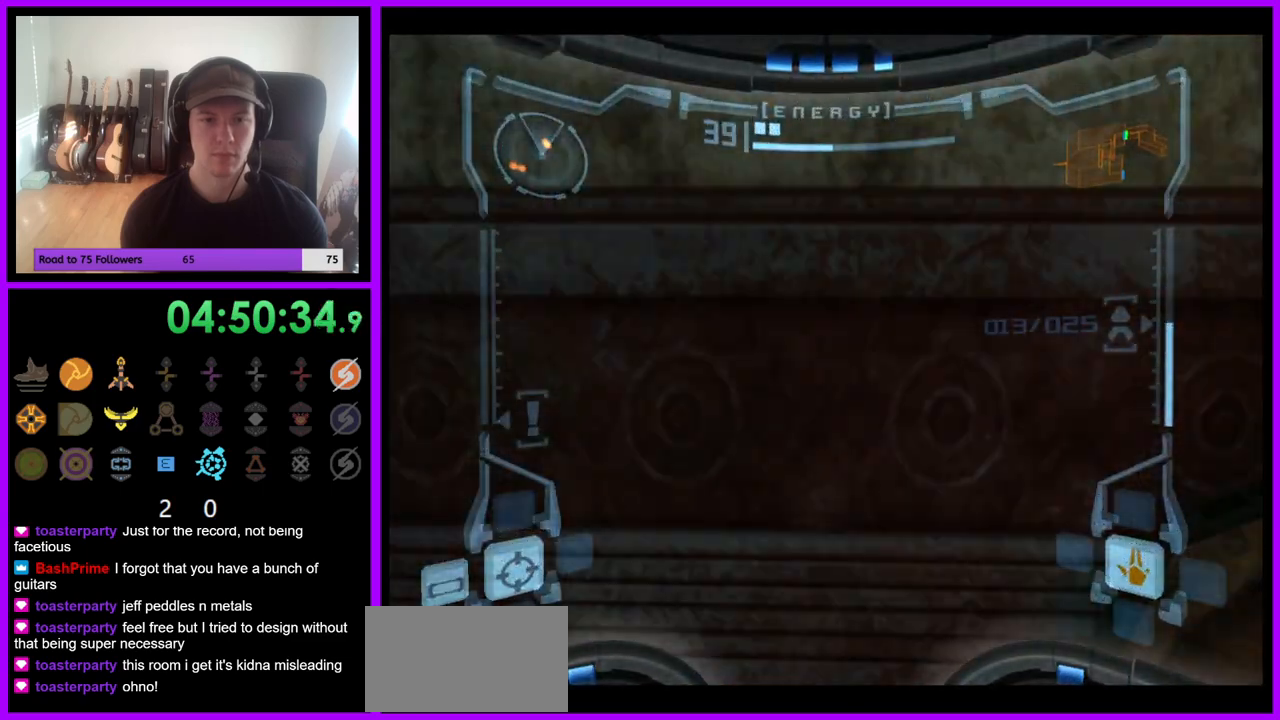
{"dt_ms": 500, "buttons": [], "left_stick": "right", "right_stick": "center", "events": [[67, "left_stick", "center"], [133, "left_stick", "down"], [350, "left_stick", "right"]]}